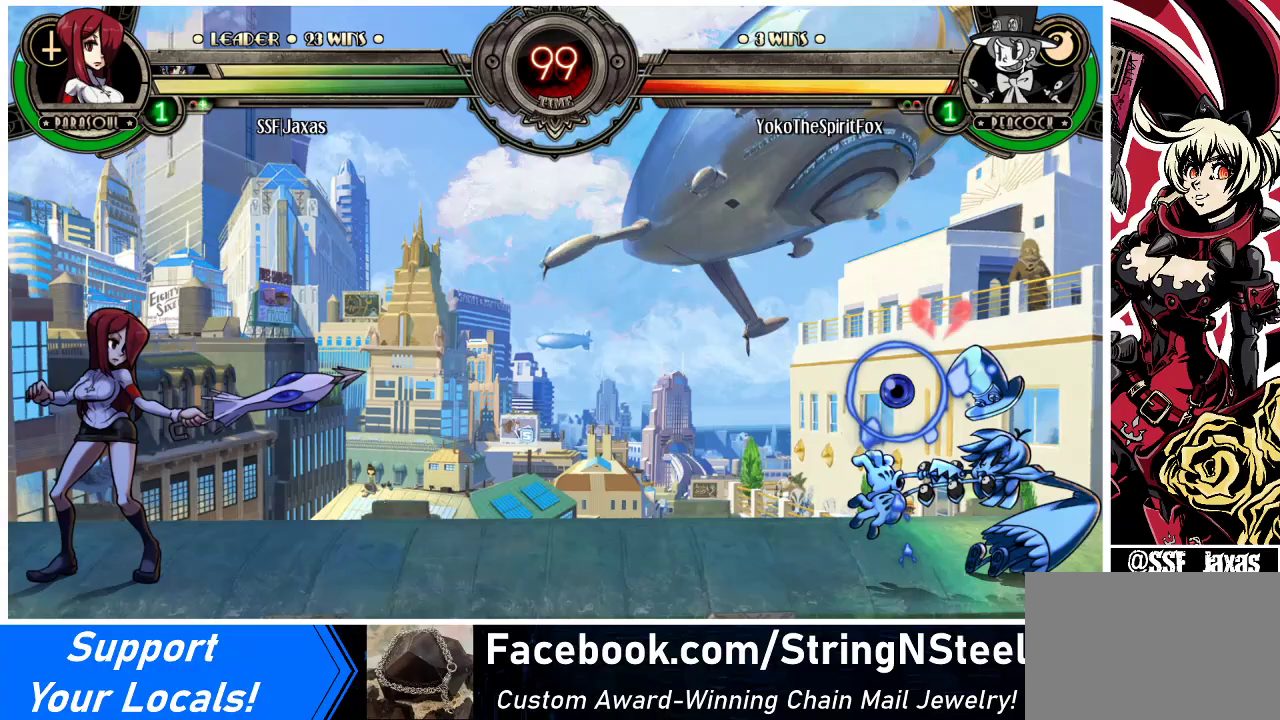
Gameplay with a controller (arcade stick); each line is a JSON object with the inputs held at the frame after it. "events" lists button and stick changes between this image and that frame as [ms after this image, input, new state], when the widget could be followed in between. Not read: L3 R3.
{"buttons": ["DPAD_DOWN", "DPAD_LEFT"], "events": [[433, "DPAD_DOWN", "down"]]}
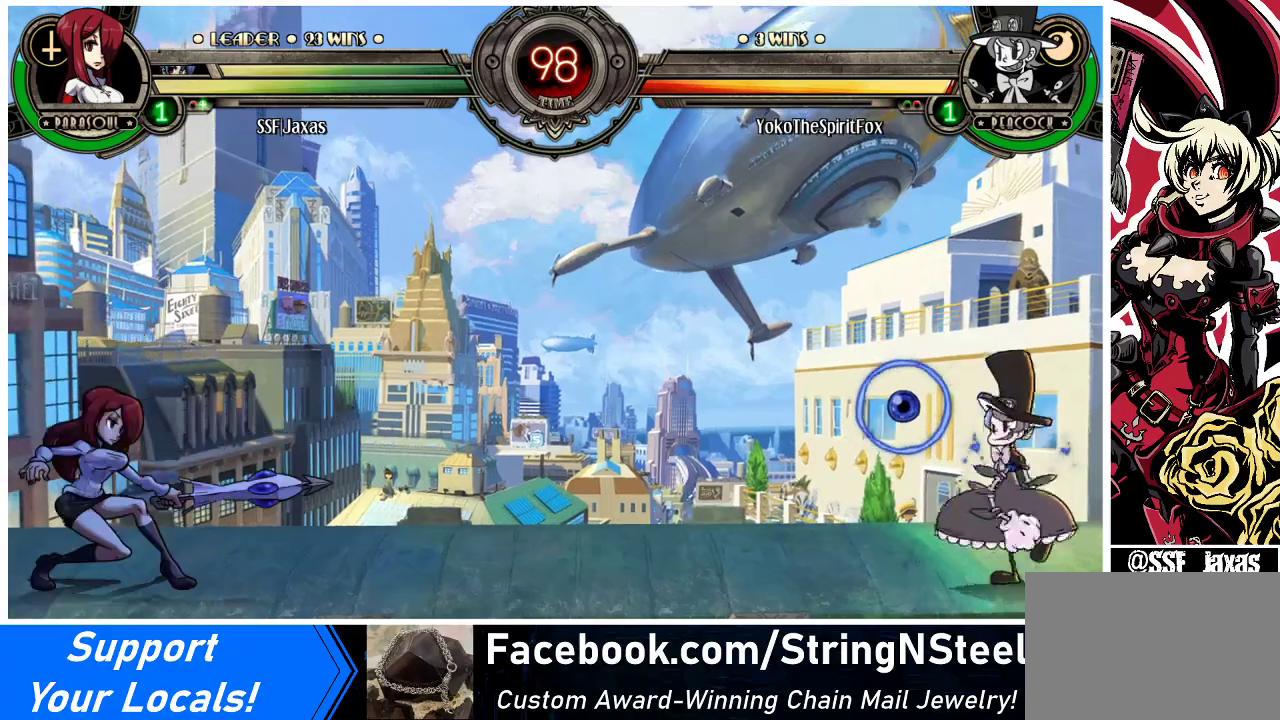
{"buttons": ["DPAD_LEFT"], "events": [[400, "DPAD_DOWN", "up"], [400, "DPAD_LEFT", "up"], [400, "DPAD_RIGHT", "down"], [433, "R1", "down"], [500, "DPAD_LEFT", "down"], [500, "DPAD_RIGHT", "up"], [500, "R1", "up"]]}
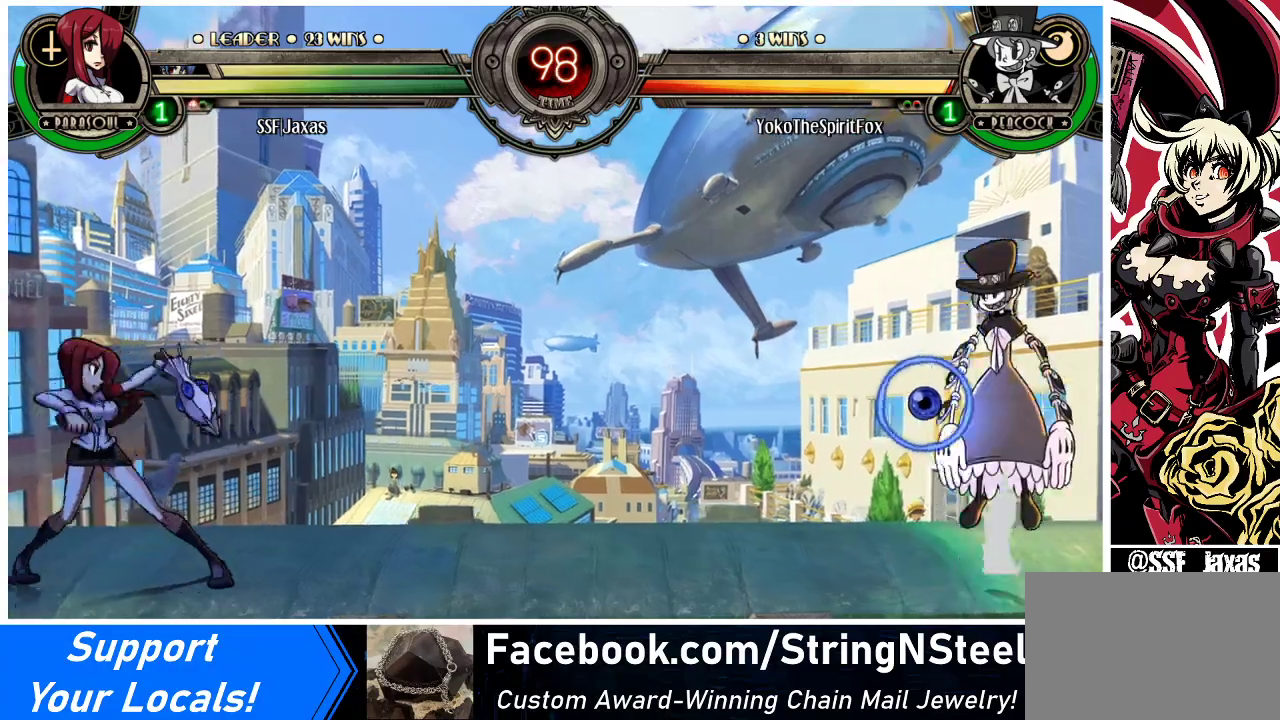
{"buttons": ["DPAD_DOWN", "DPAD_LEFT"], "events": [[267, "DPAD_DOWN", "down"]]}
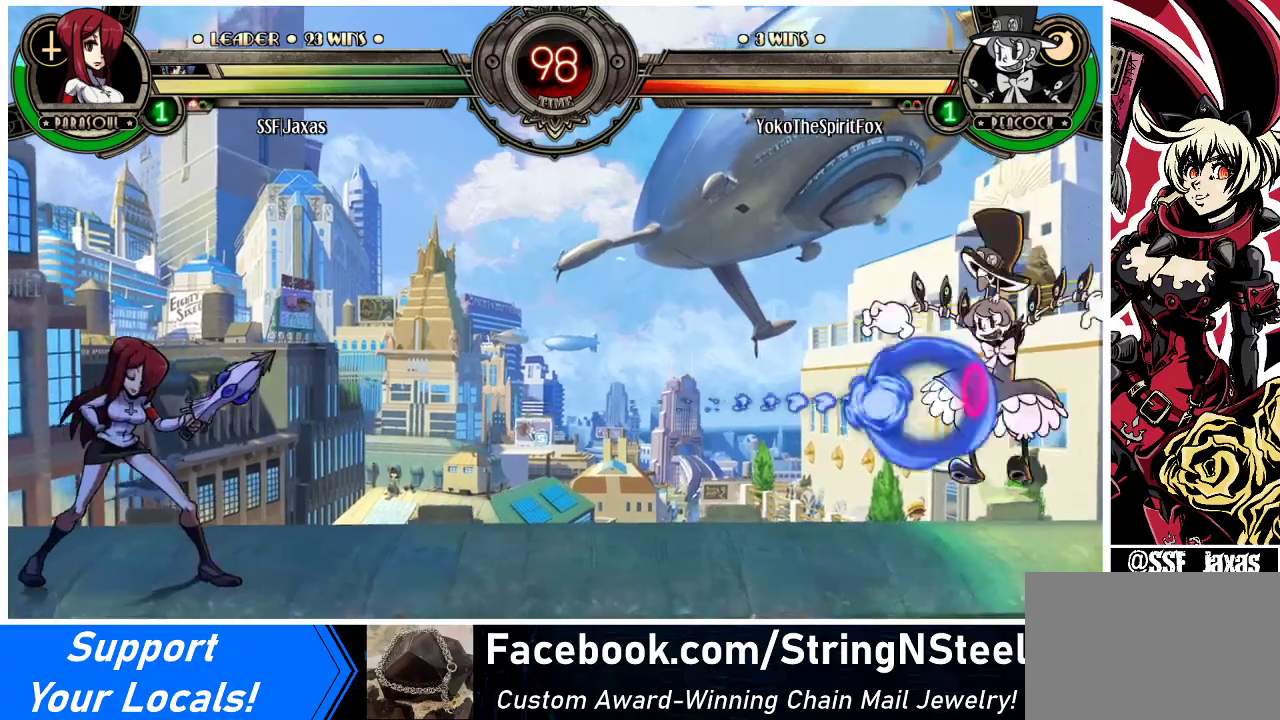
{"buttons": ["DPAD_LEFT"], "events": [[67, "DPAD_DOWN", "up"], [67, "DPAD_LEFT", "up"], [67, "DPAD_RIGHT", "down"], [167, "DPAD_LEFT", "down"], [167, "DPAD_RIGHT", "up"], [167, "R1", "down"], [233, "R1", "up"]]}
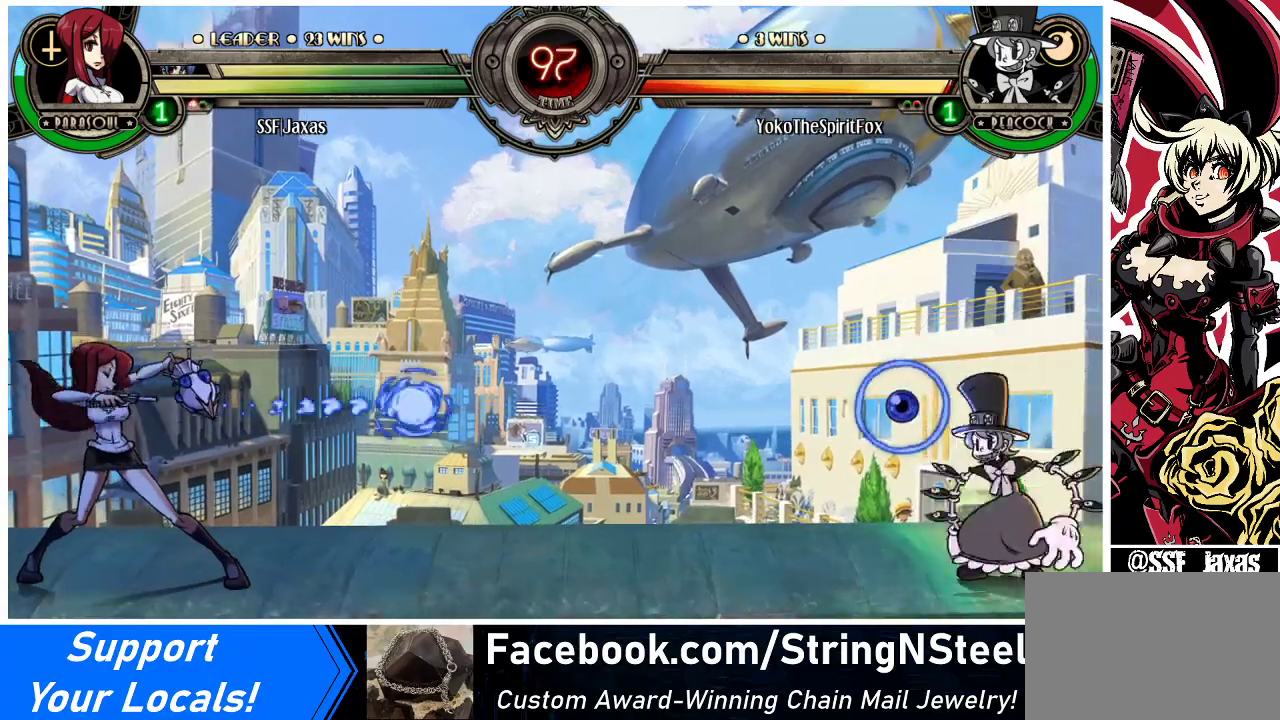
{"buttons": ["DPAD_LEFT"], "events": [[233, "DPAD_LEFT", "up"], [267, "DPAD_RIGHT", "down"], [367, "DPAD_LEFT", "down"], [367, "DPAD_RIGHT", "up"], [400, "R1", "down"], [467, "R1", "up"]]}
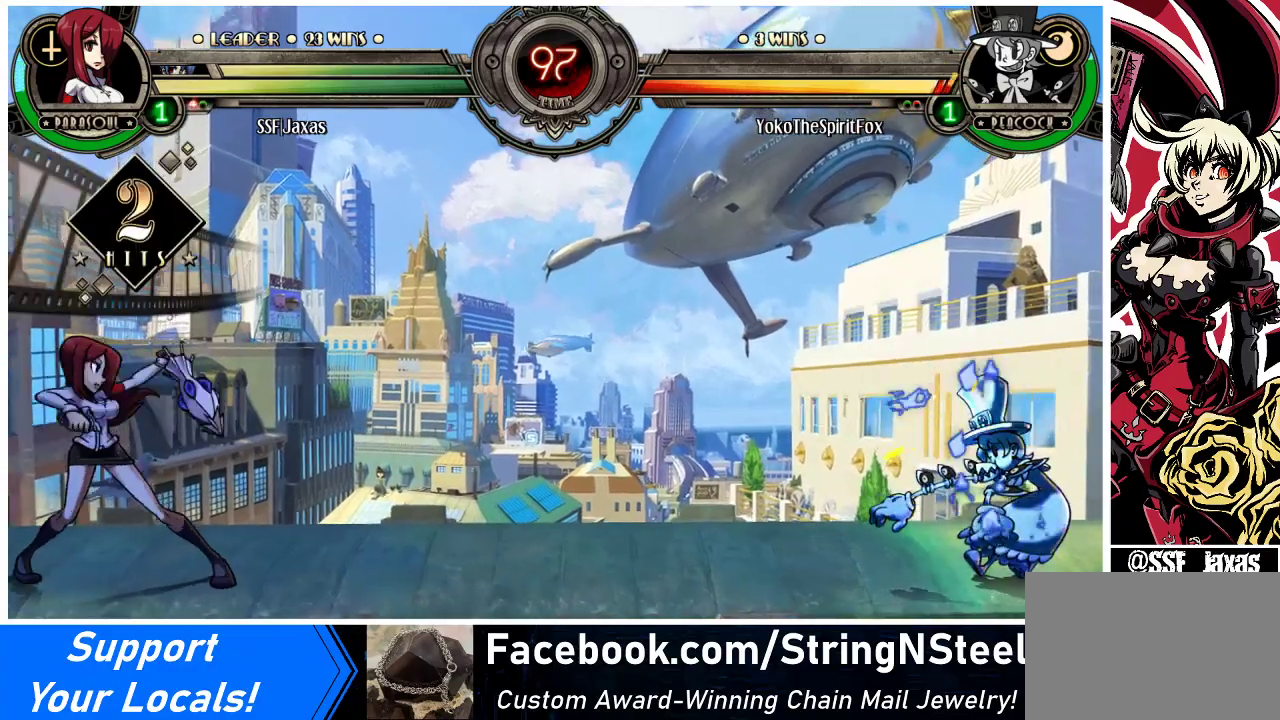
{"buttons": ["DPAD_RIGHT"], "events": [[467, "DPAD_LEFT", "up"], [500, "DPAD_RIGHT", "down"]]}
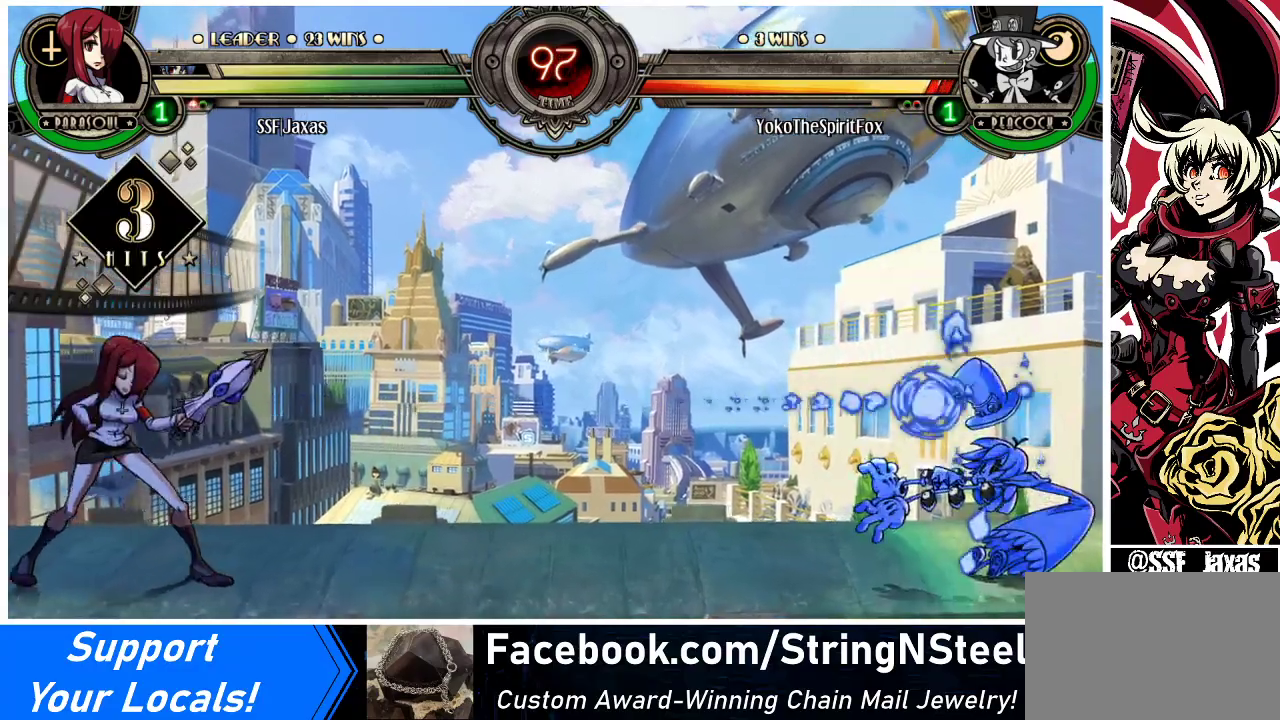
{"buttons": ["DPAD_LEFT"], "events": [[67, "DPAD_LEFT", "down"], [67, "DPAD_RIGHT", "up"], [133, "R1", "down"], [200, "R1", "up"]]}
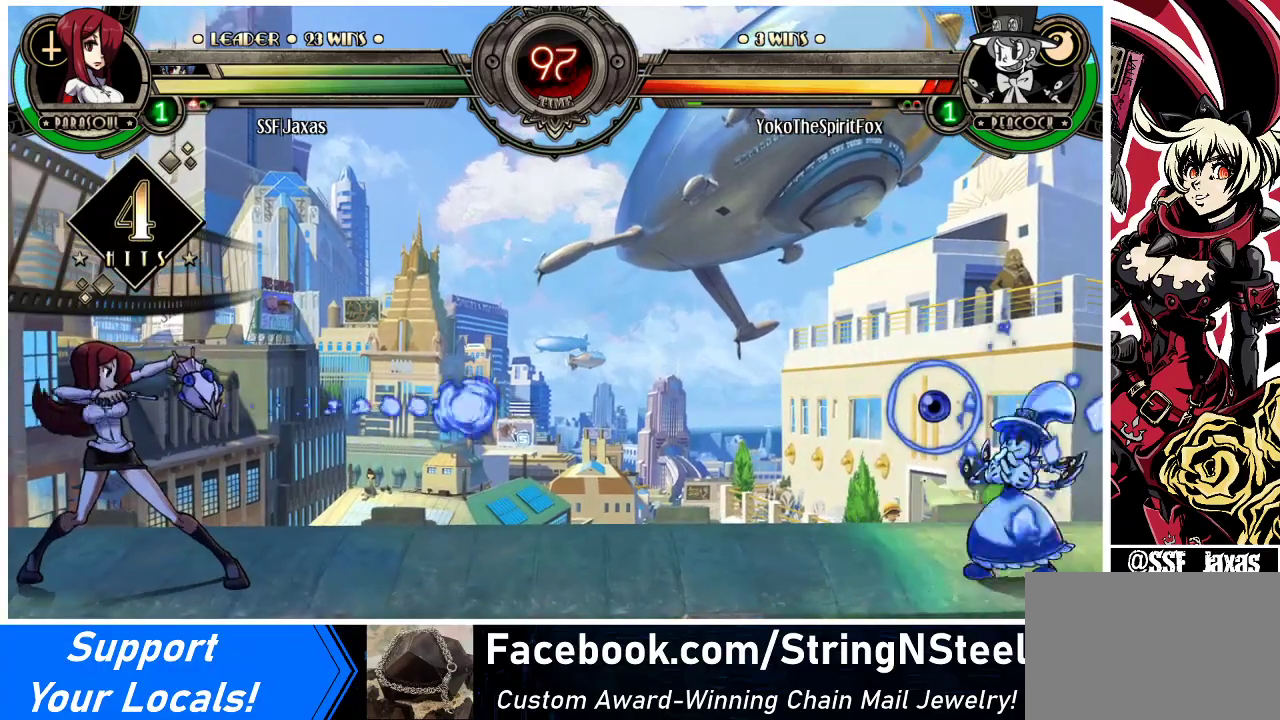
{"buttons": ["DPAD_LEFT"], "events": [[167, "DPAD_LEFT", "up"], [200, "DPAD_RIGHT", "down"], [333, "DPAD_LEFT", "down"], [333, "DPAD_RIGHT", "up"], [367, "R1", "down"], [433, "R1", "up"]]}
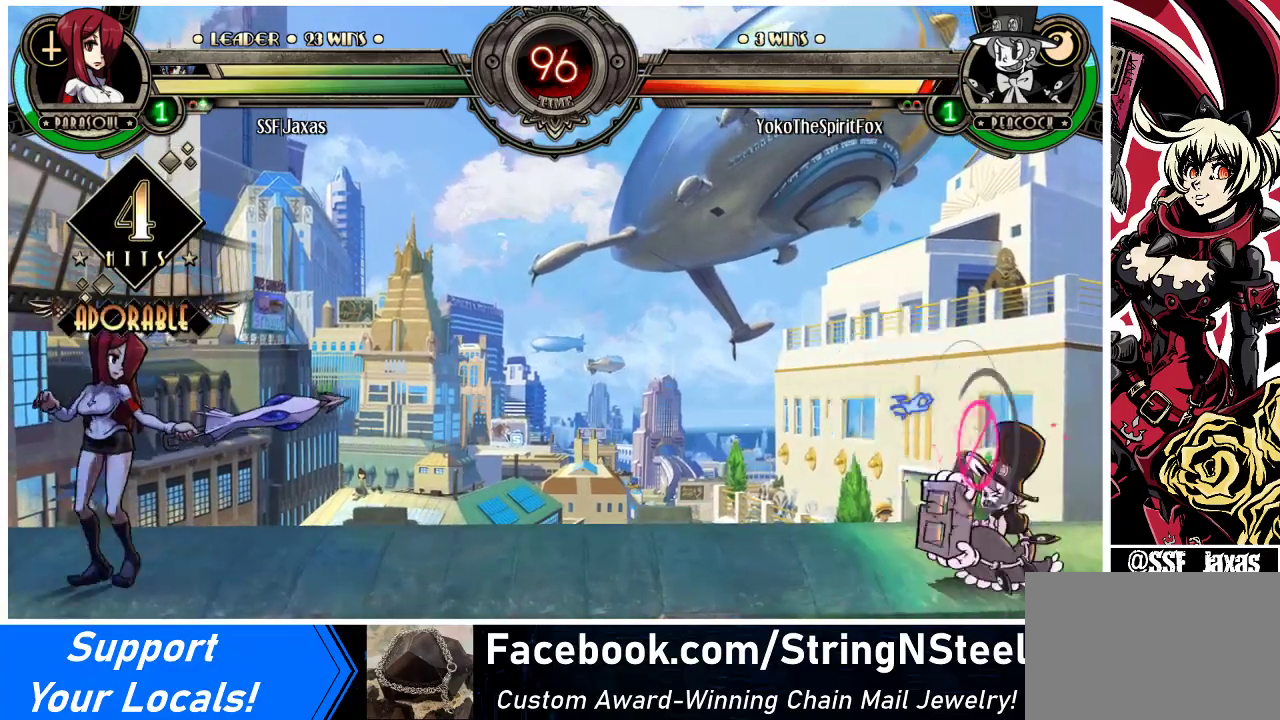
{"buttons": ["DPAD_LEFT"], "events": [[167, "L1", "down"], [267, "L1", "up"], [433, "DPAD_LEFT", "up"], [500, "DPAD_LEFT", "down"]]}
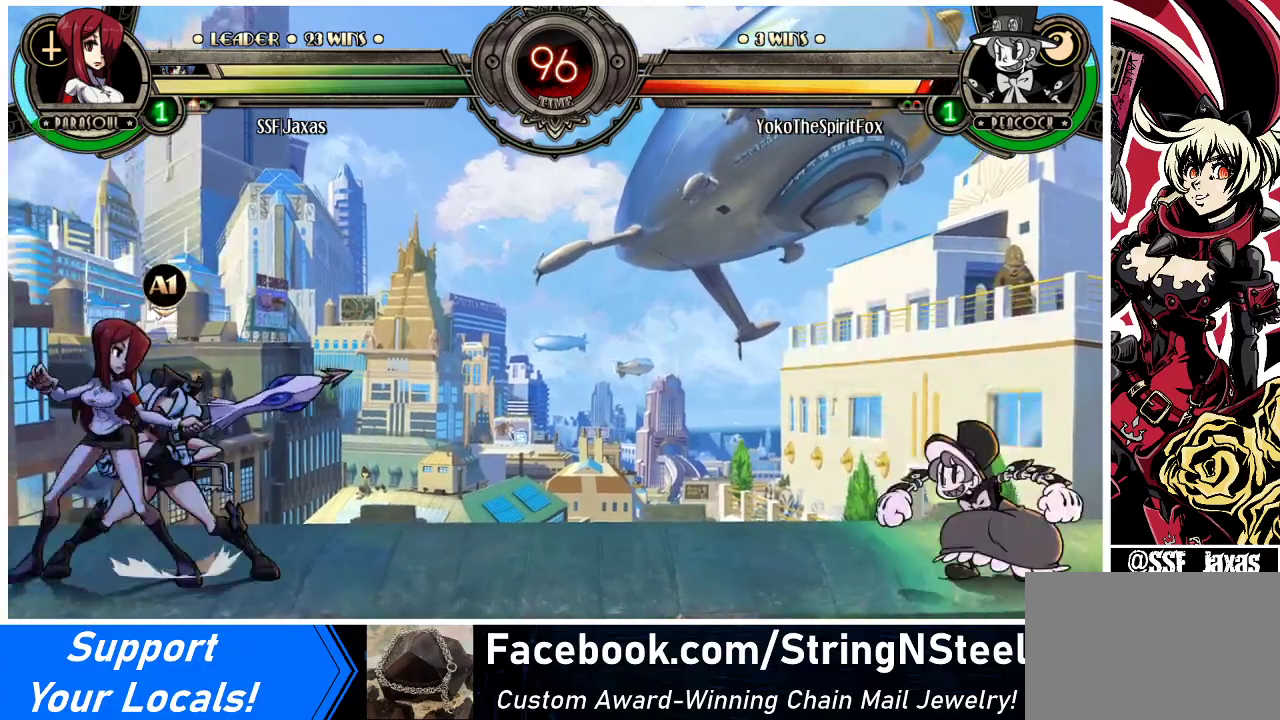
{"buttons": ["DPAD_RIGHT"], "events": [[100, "DPAD_LEFT", "up"], [200, "DPAD_RIGHT", "down"], [233, "R1", "down"], [267, "R1", "up"]]}
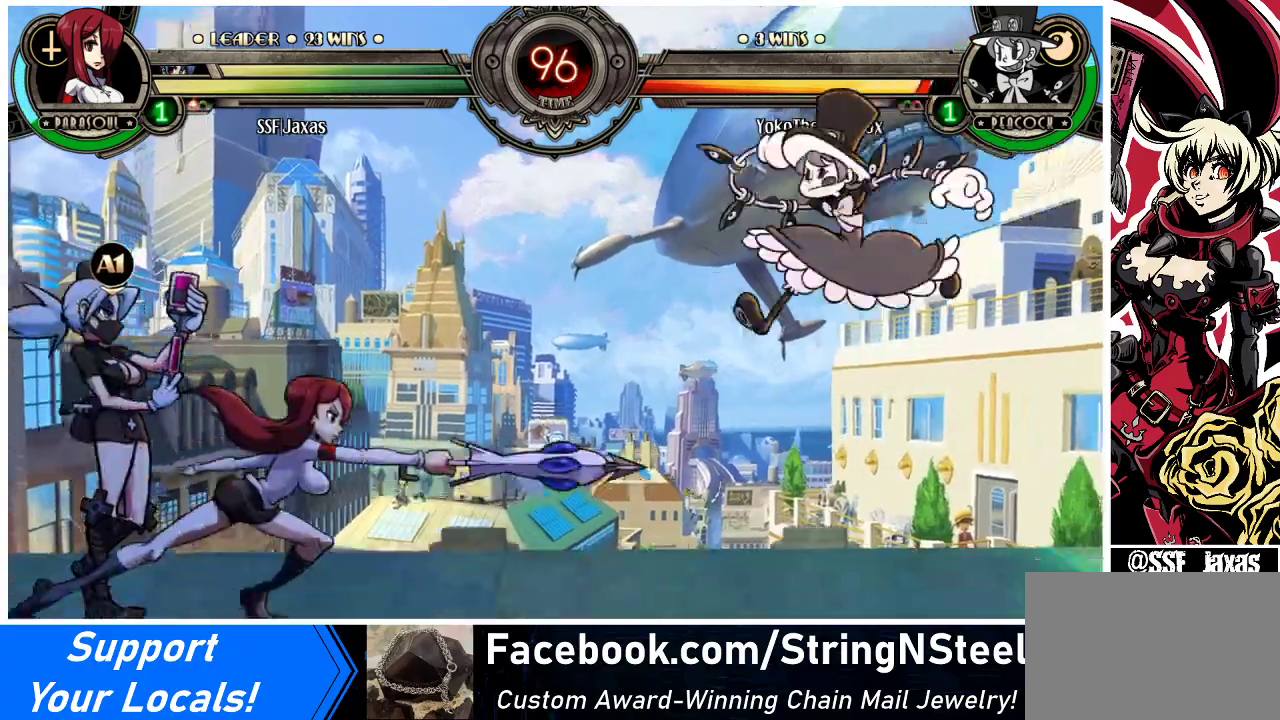
{"buttons": ["DPAD_LEFT"], "events": [[33, "DPAD_LEFT", "down"], [33, "DPAD_RIGHT", "up"]]}
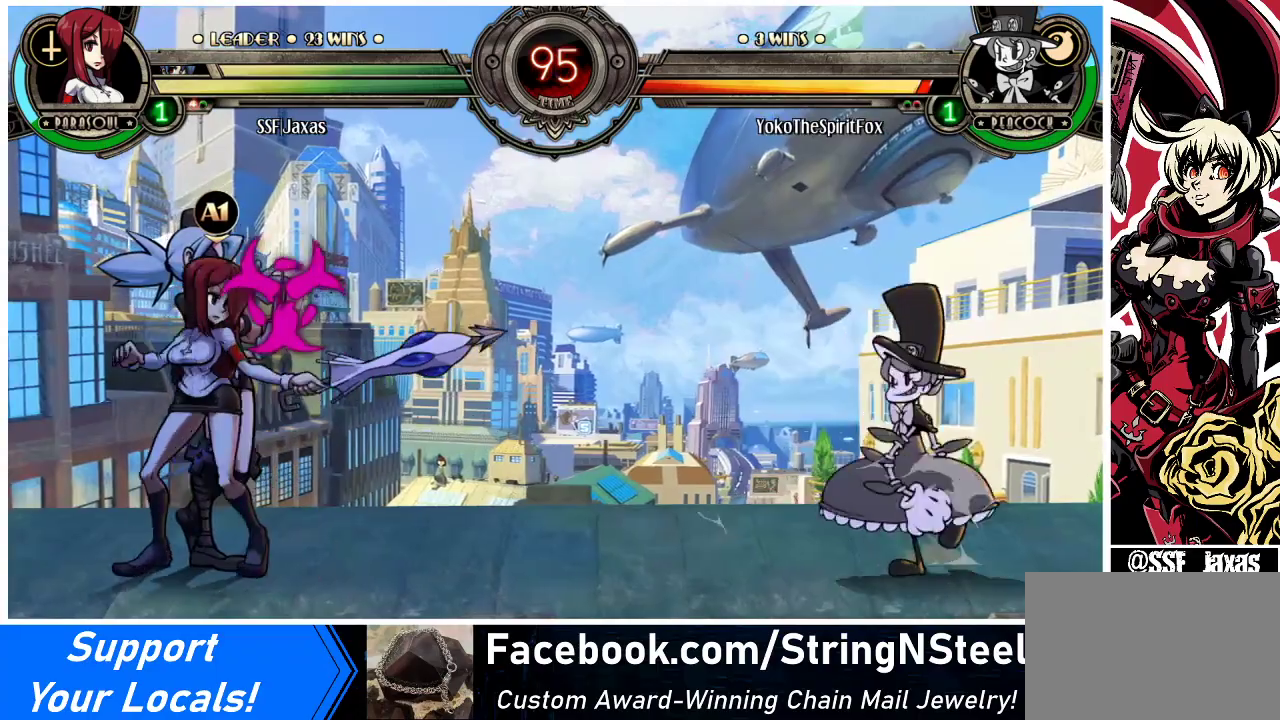
{"buttons": ["DPAD_LEFT"], "events": [[67, "DPAD_LEFT", "up"], [67, "DPAD_RIGHT", "down"], [267, "DPAD_RIGHT", "up"], [300, "DPAD_LEFT", "down"]]}
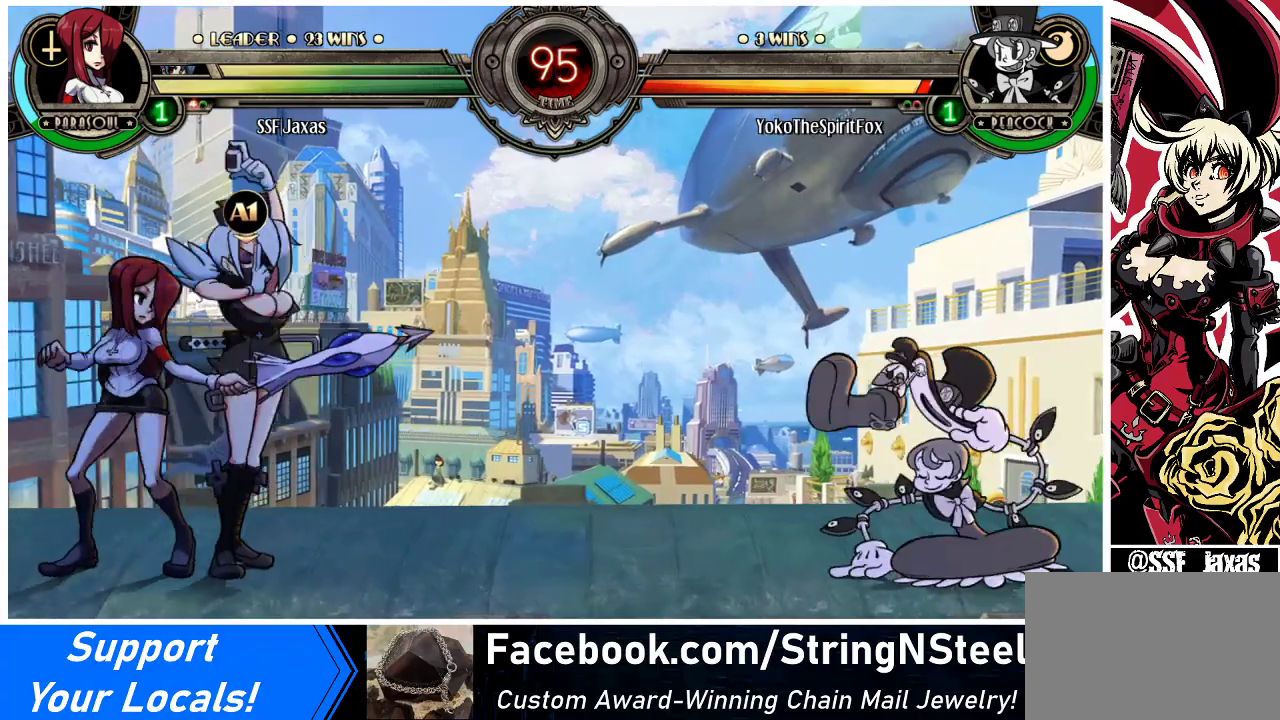
{"buttons": ["DPAD_LEFT"], "events": [[67, "DPAD_LEFT", "up"], [133, "DPAD_RIGHT", "down"], [167, "R1", "down"], [233, "R1", "up"], [267, "DPAD_LEFT", "down"], [267, "DPAD_RIGHT", "up"]]}
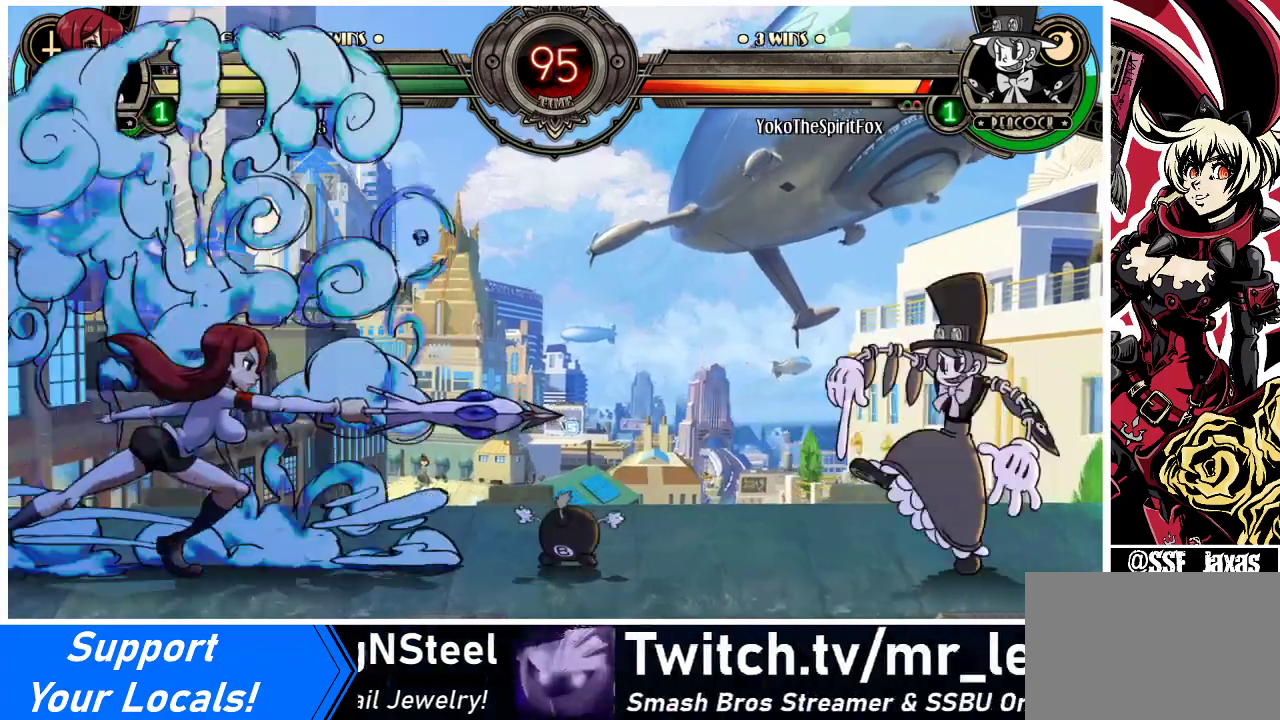
{"buttons": ["DPAD_DOWN", "DPAD_LEFT"], "events": [[300, "DPAD_DOWN", "down"]]}
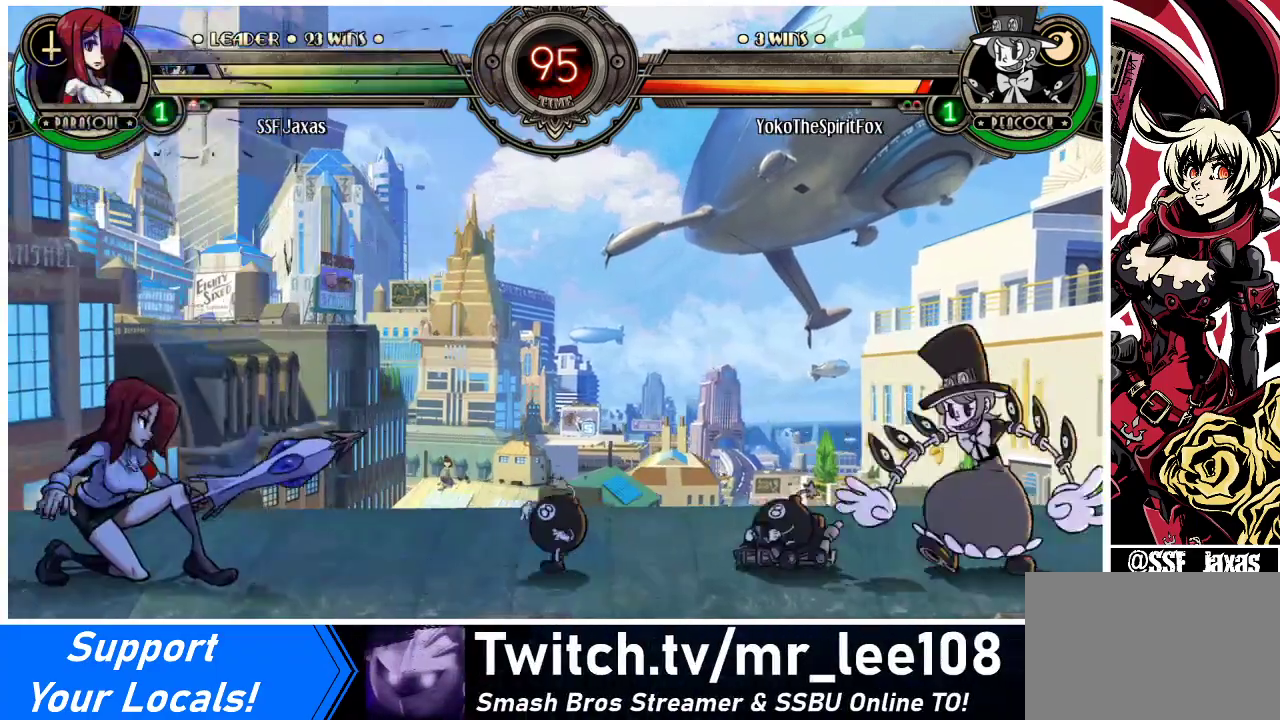
{"buttons": ["DPAD_DOWN", "DPAD_LEFT"], "events": []}
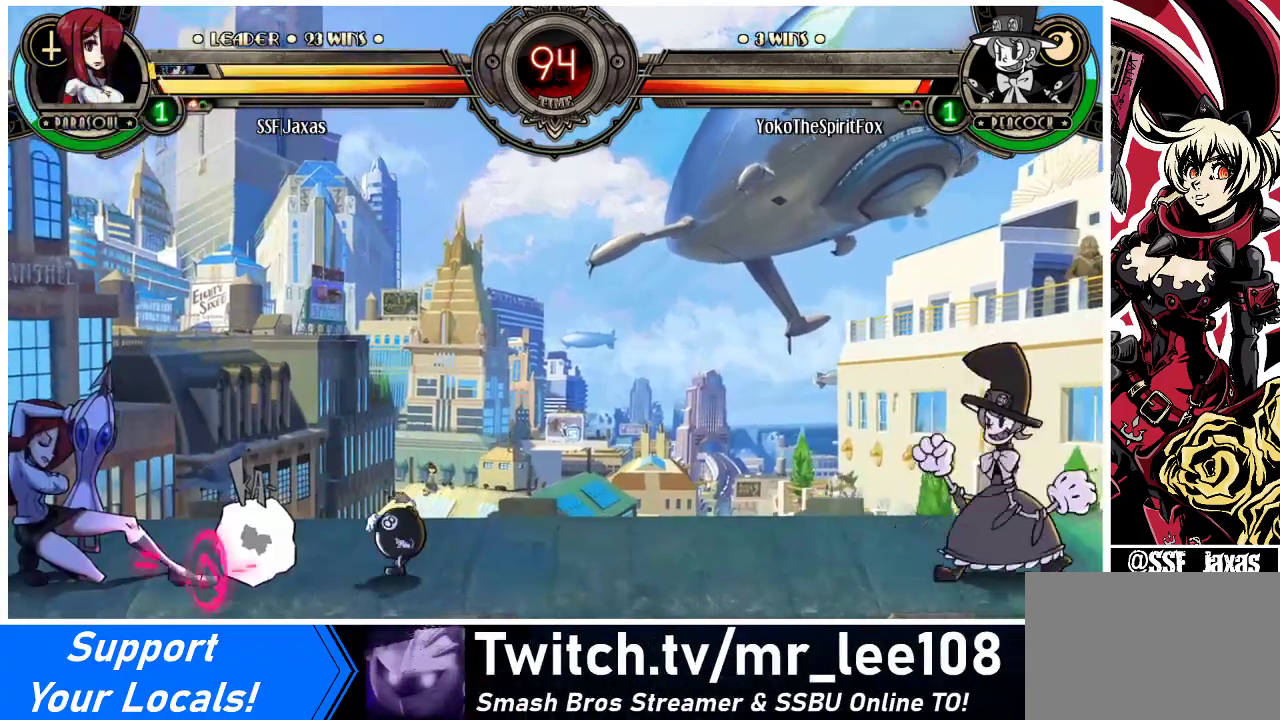
{"buttons": ["DPAD_DOWN", "DPAD_LEFT"], "events": []}
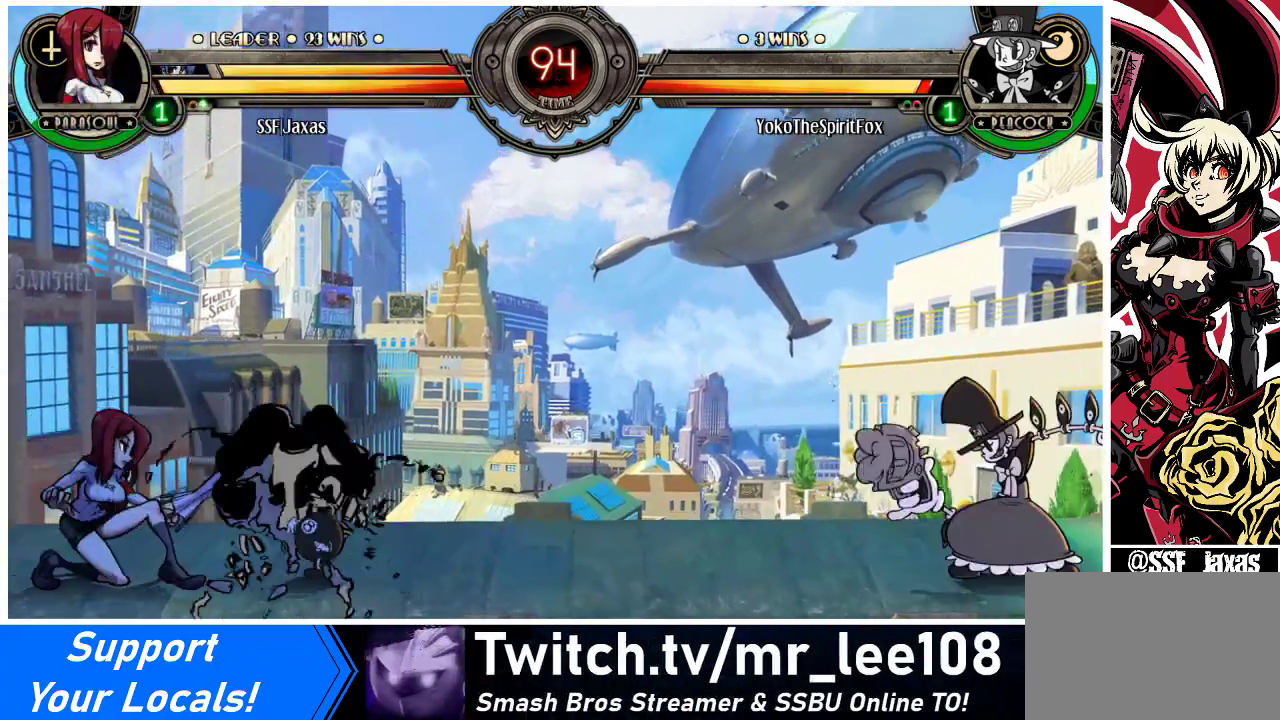
{"buttons": ["DPAD_DOWN", "DPAD_LEFT"], "events": []}
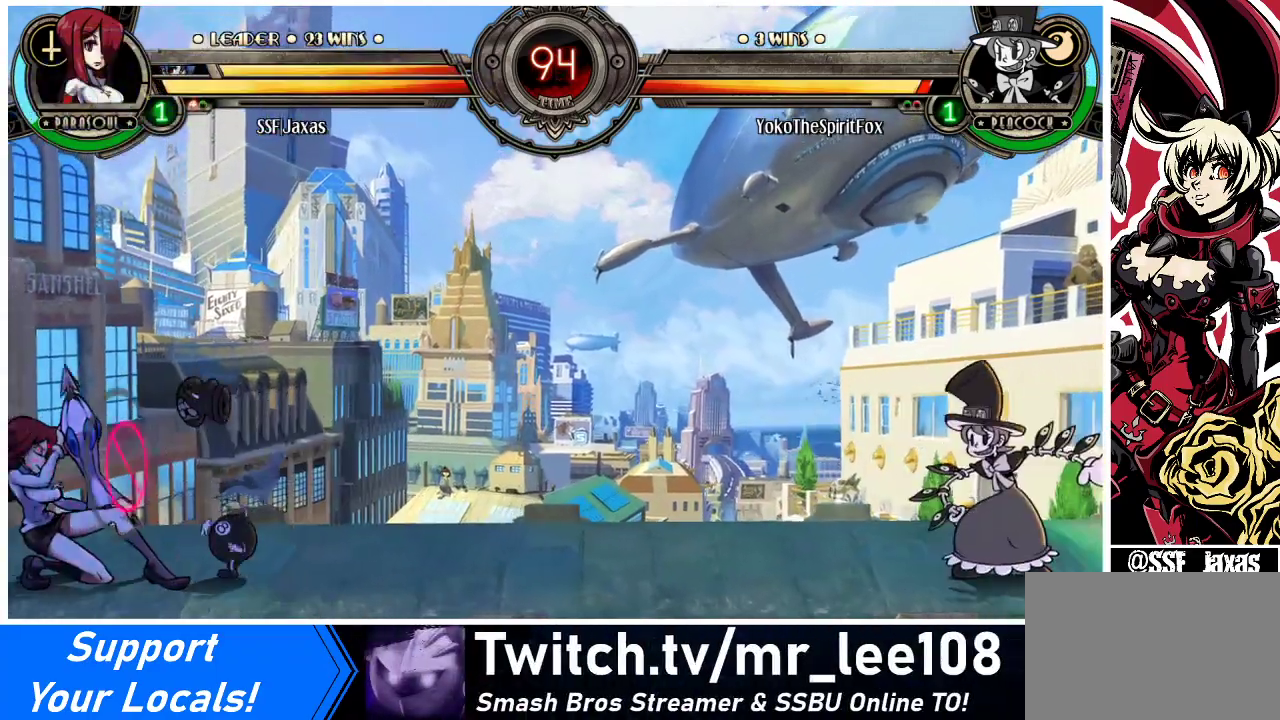
{"buttons": ["DPAD_DOWN", "DPAD_LEFT"], "events": []}
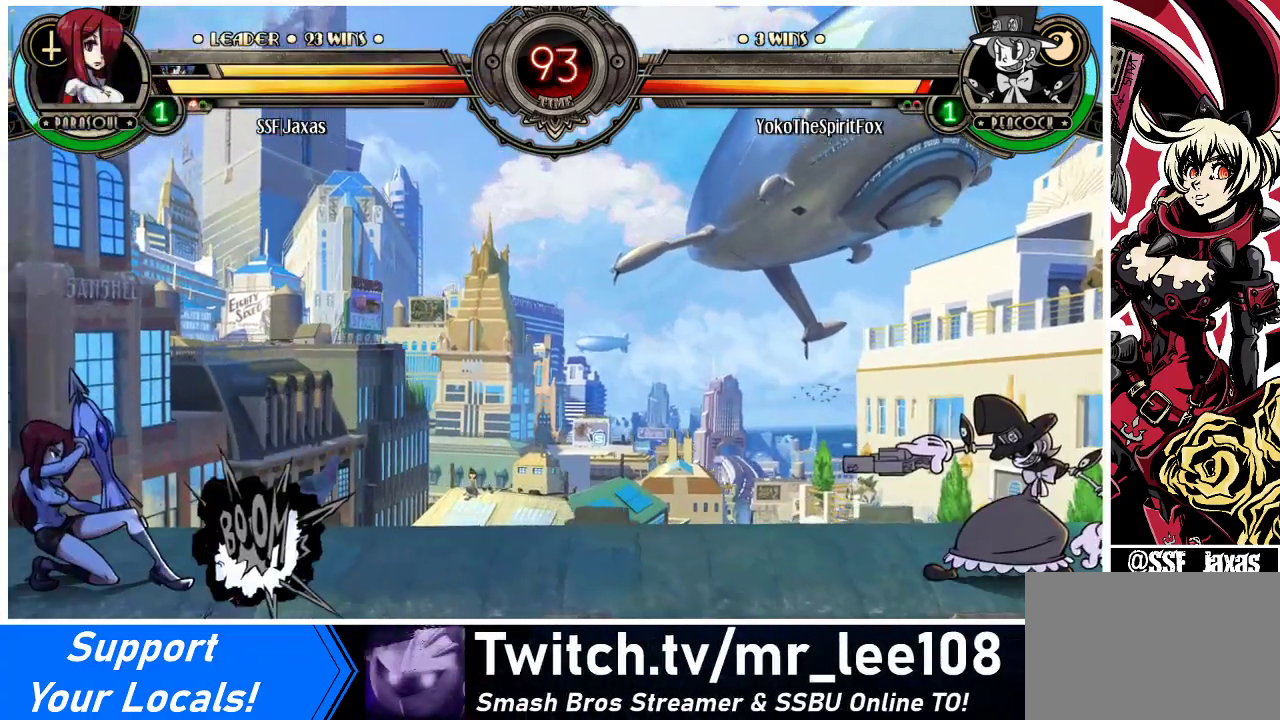
{"buttons": ["DPAD_LEFT"], "events": [[100, "DPAD_LEFT", "up"], [133, "DPAD_DOWN", "up"], [133, "DPAD_RIGHT", "down"], [200, "SQUARE", "down"], [233, "DPAD_LEFT", "down"], [233, "DPAD_RIGHT", "up"], [267, "SQUARE", "up"]]}
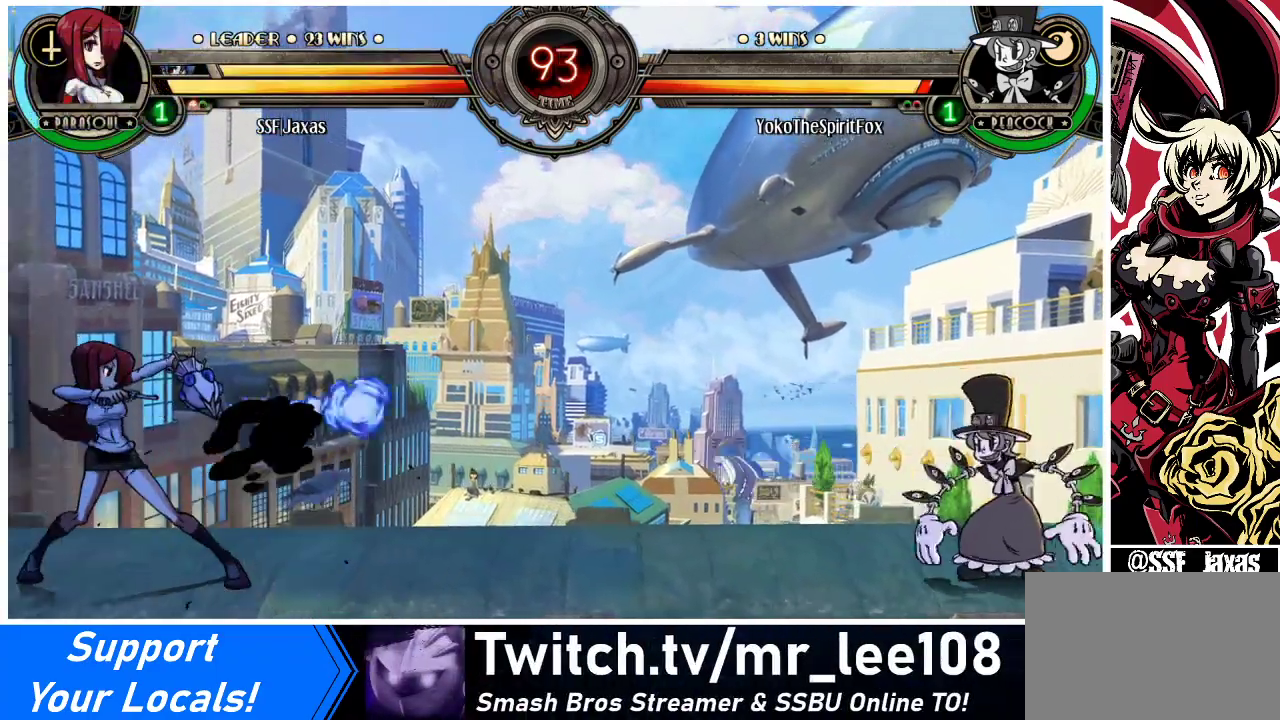
{"buttons": ["R1", "DPAD_LEFT"], "events": [[367, "DPAD_LEFT", "up"], [367, "DPAD_RIGHT", "down"], [467, "DPAD_LEFT", "down"], [467, "DPAD_RIGHT", "up"], [500, "R1", "down"]]}
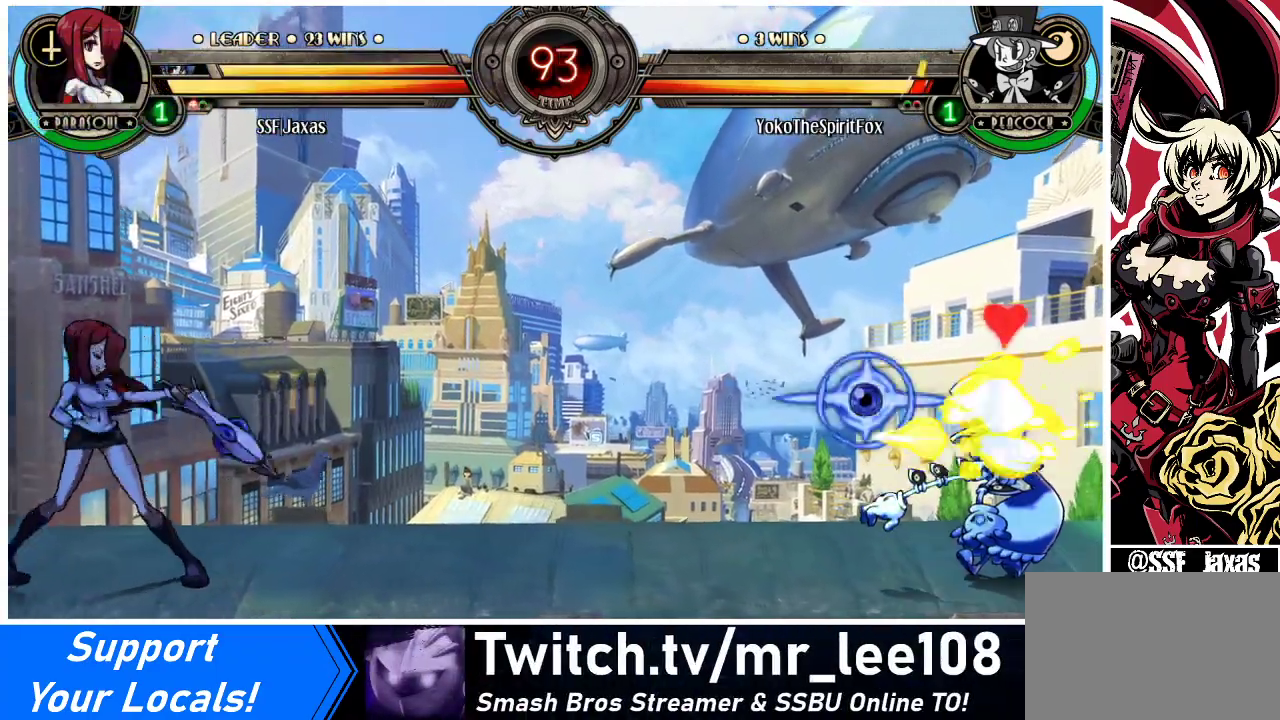
{"buttons": ["DPAD_LEFT"], "events": [[33, "R1", "up"]]}
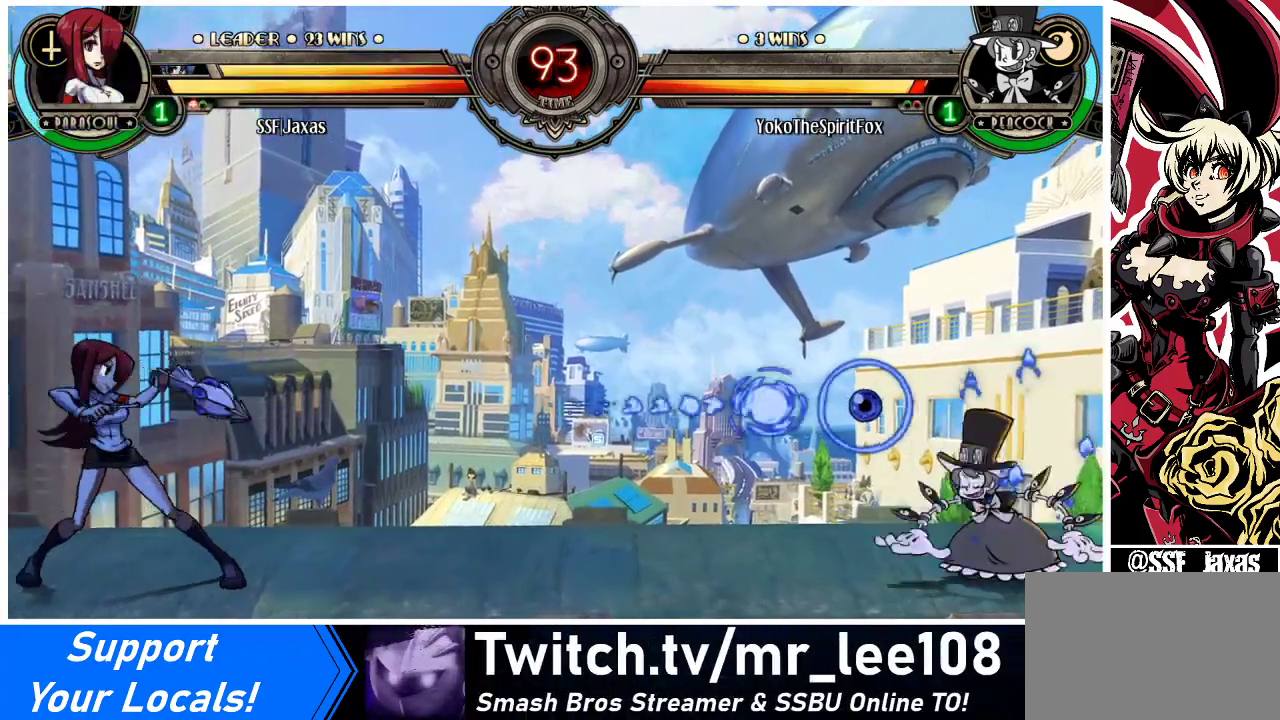
{"buttons": ["DPAD_LEFT"], "events": [[67, "DPAD_LEFT", "up"], [133, "DPAD_RIGHT", "down"], [233, "DPAD_LEFT", "down"], [233, "DPAD_RIGHT", "up"], [267, "R1", "down"], [333, "R1", "up"]]}
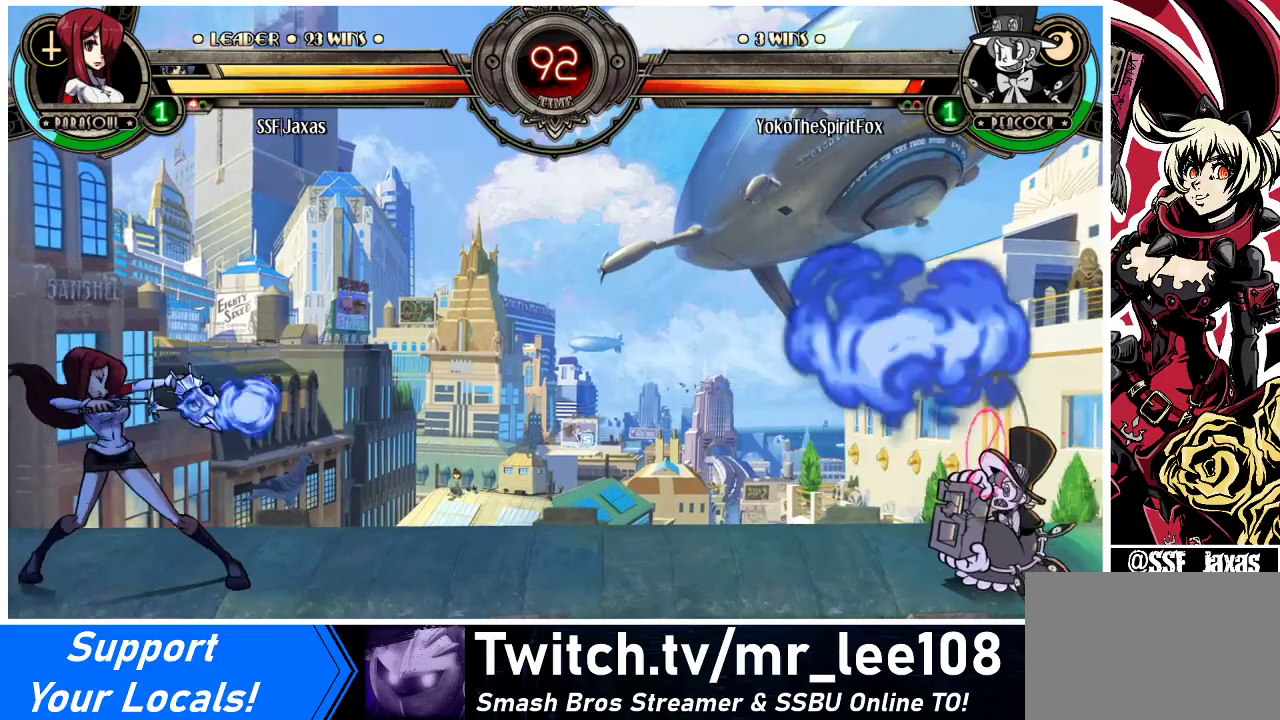
{"buttons": ["DPAD_LEFT"], "events": [[367, "DPAD_LEFT", "up"], [400, "DPAD_RIGHT", "down"], [500, "DPAD_LEFT", "down"], [500, "DPAD_RIGHT", "up"]]}
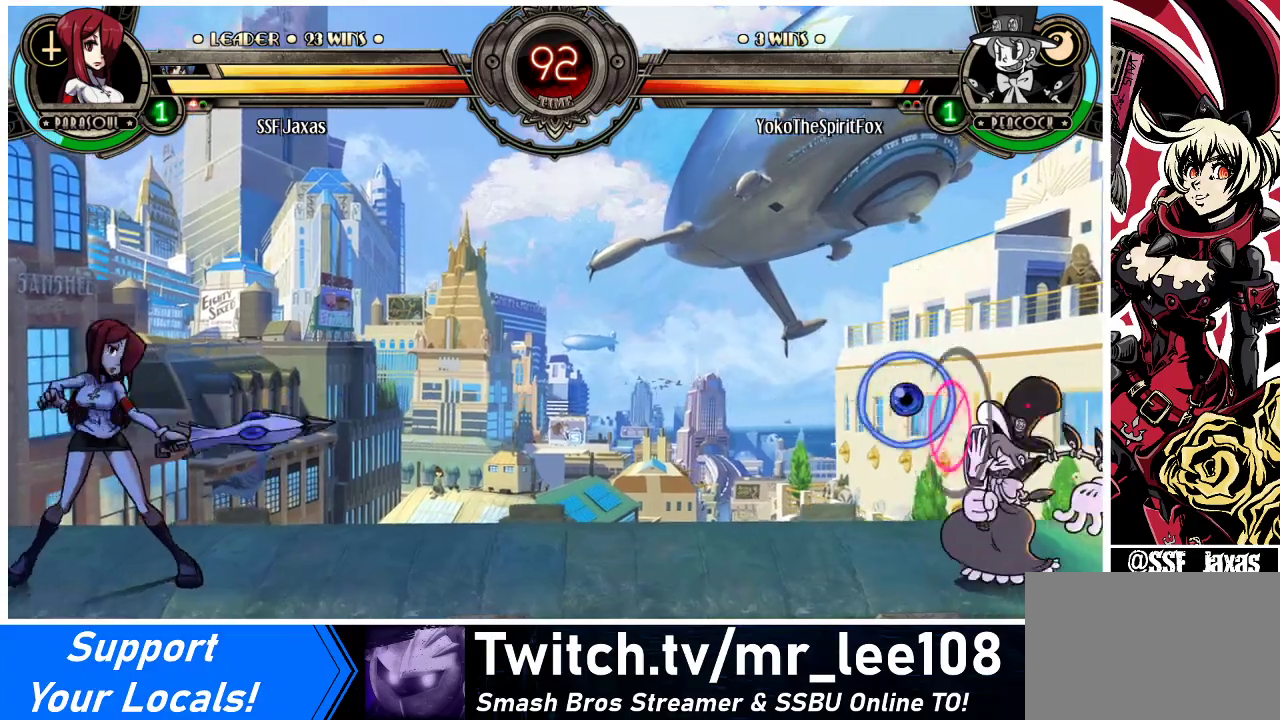
{"buttons": ["DPAD_LEFT"], "events": [[33, "R1", "down"], [100, "R1", "up"], [300, "L1", "down"], [367, "L1", "up"]]}
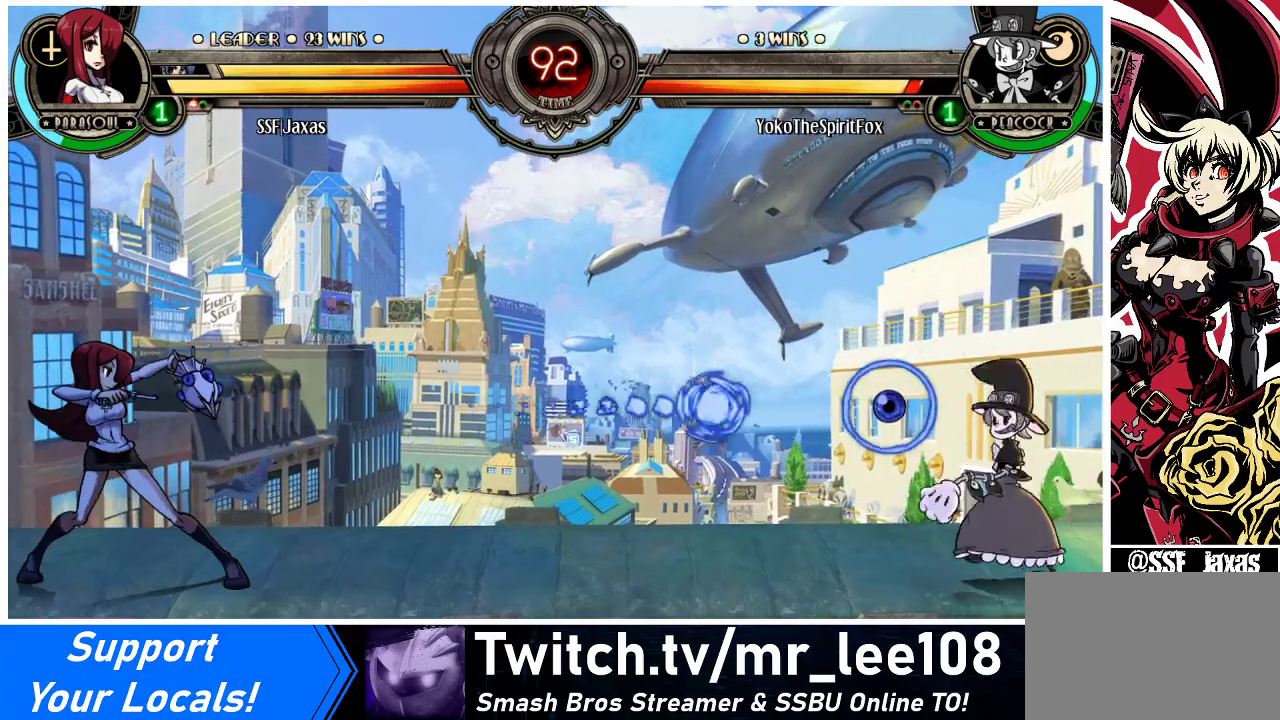
{"buttons": ["DPAD_LEFT"], "events": [[267, "L1", "down"], [333, "L1", "up"]]}
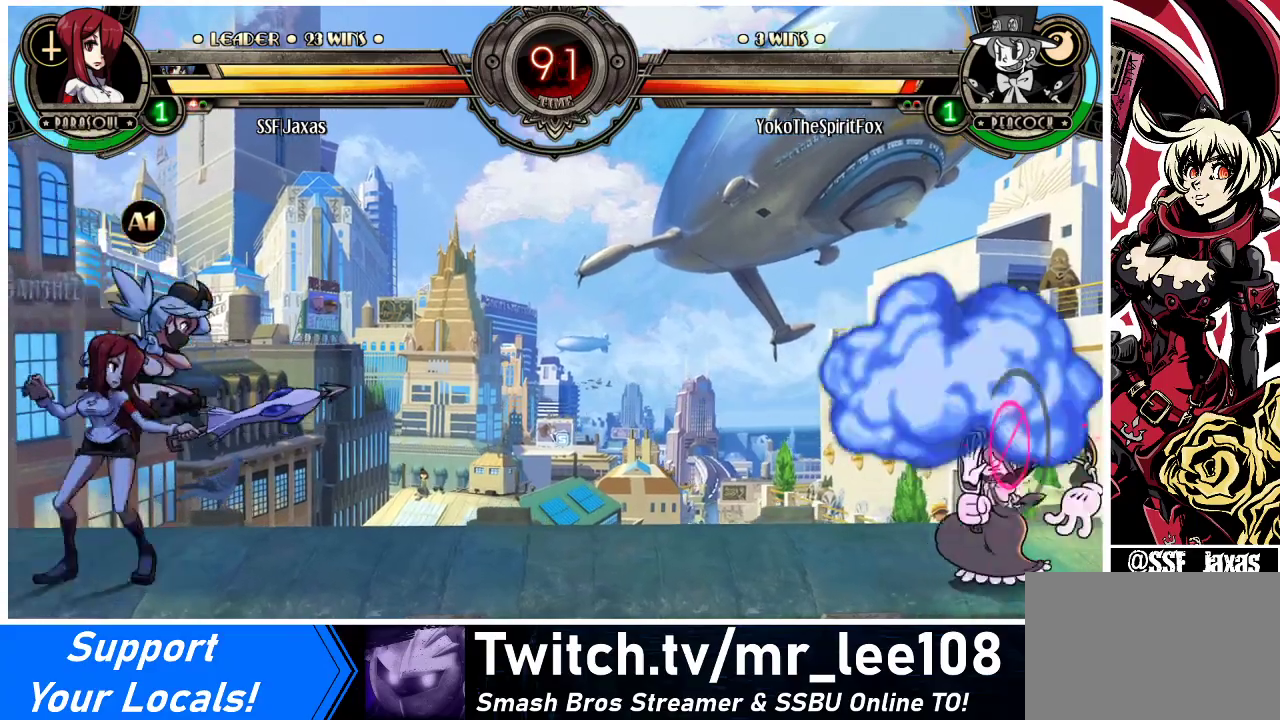
{"buttons": ["DPAD_LEFT"], "events": [[33, "DPAD_LEFT", "up"], [67, "DPAD_RIGHT", "down"], [67, "R1", "down"], [133, "R1", "up"], [333, "DPAD_RIGHT", "up"], [367, "DPAD_LEFT", "down"]]}
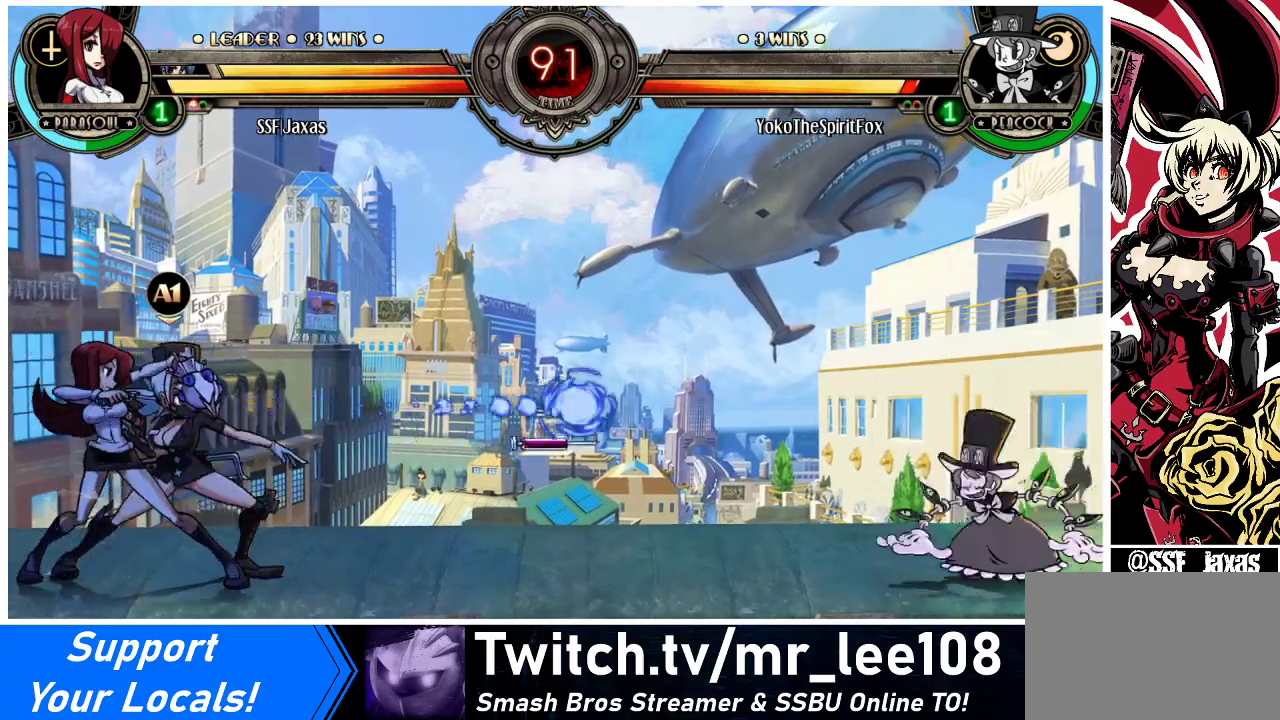
{"buttons": ["DPAD_LEFT"], "events": [[367, "DPAD_LEFT", "up"], [367, "DPAD_RIGHT", "down"], [500, "DPAD_LEFT", "down"], [500, "DPAD_RIGHT", "up"]]}
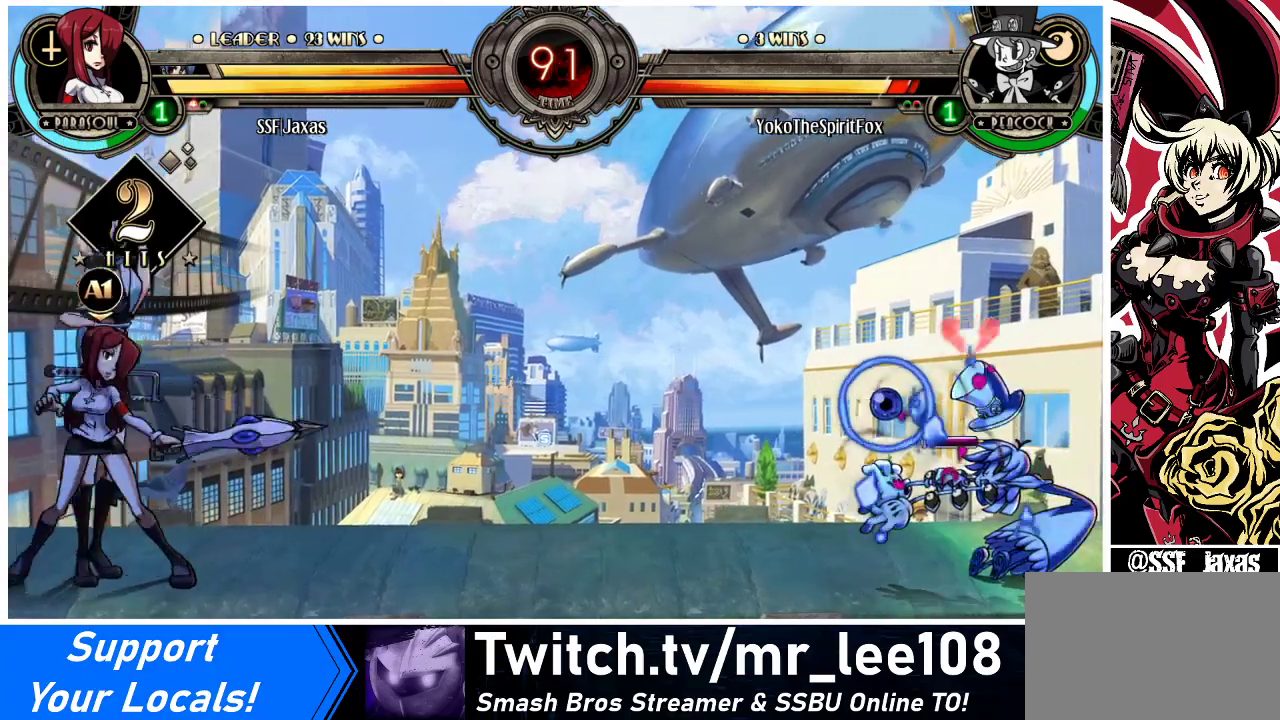
{"buttons": ["DPAD_LEFT"], "events": [[33, "R1", "down"], [133, "R1", "up"]]}
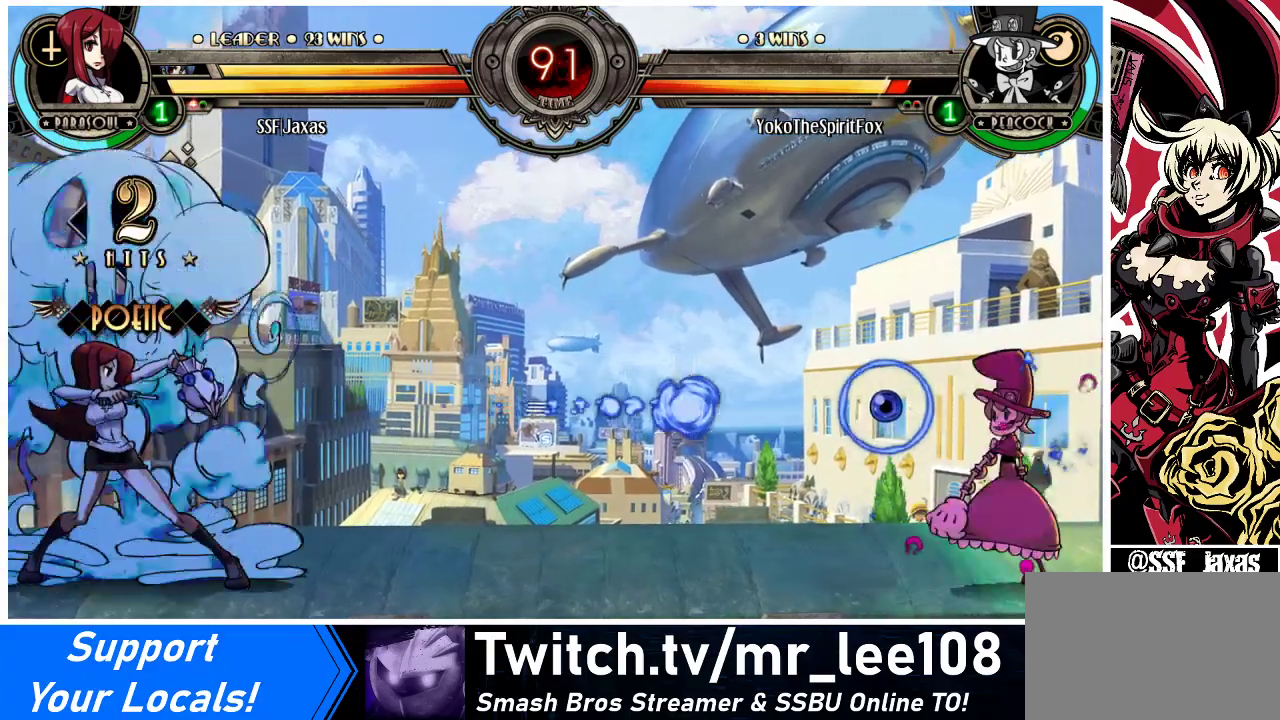
{"buttons": ["DPAD_LEFT"], "events": [[100, "DPAD_LEFT", "up"], [200, "DPAD_RIGHT", "down"], [300, "DPAD_RIGHT", "up"], [333, "DPAD_LEFT", "down"], [333, "R1", "down"], [433, "R1", "up"]]}
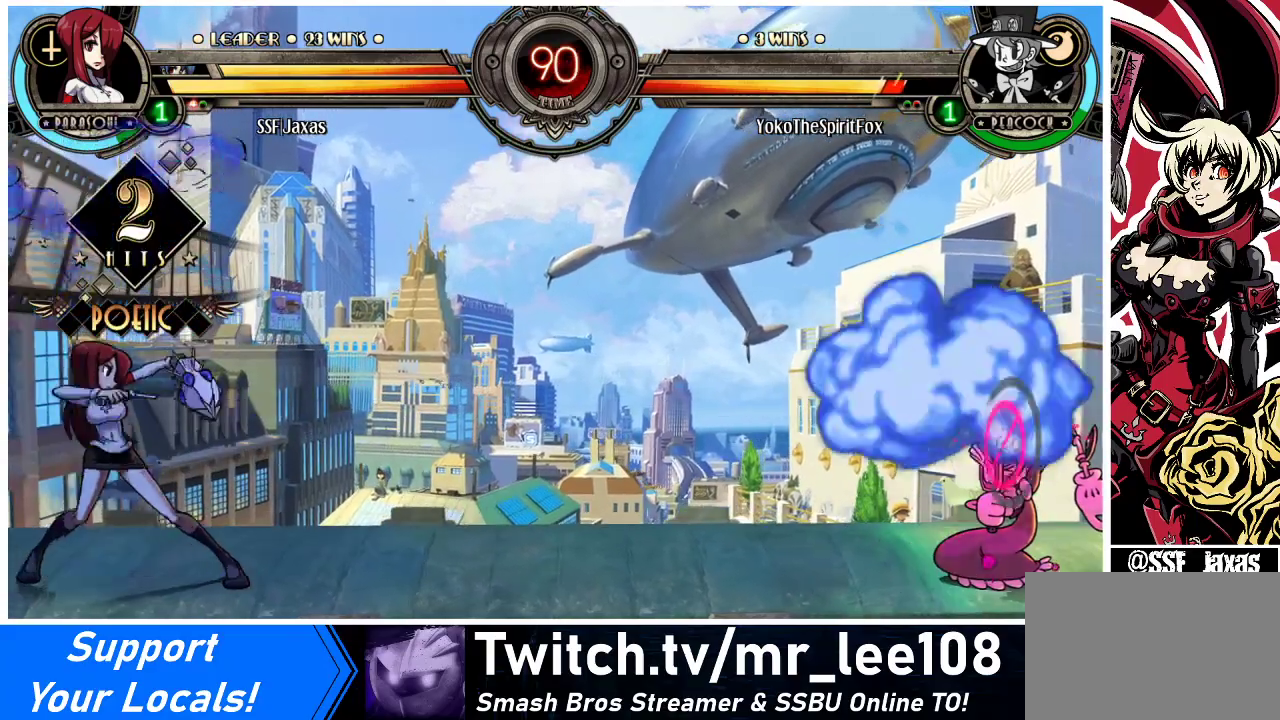
{"buttons": ["DPAD_RIGHT"], "events": [[500, "DPAD_LEFT", "up"], [500, "DPAD_RIGHT", "down"]]}
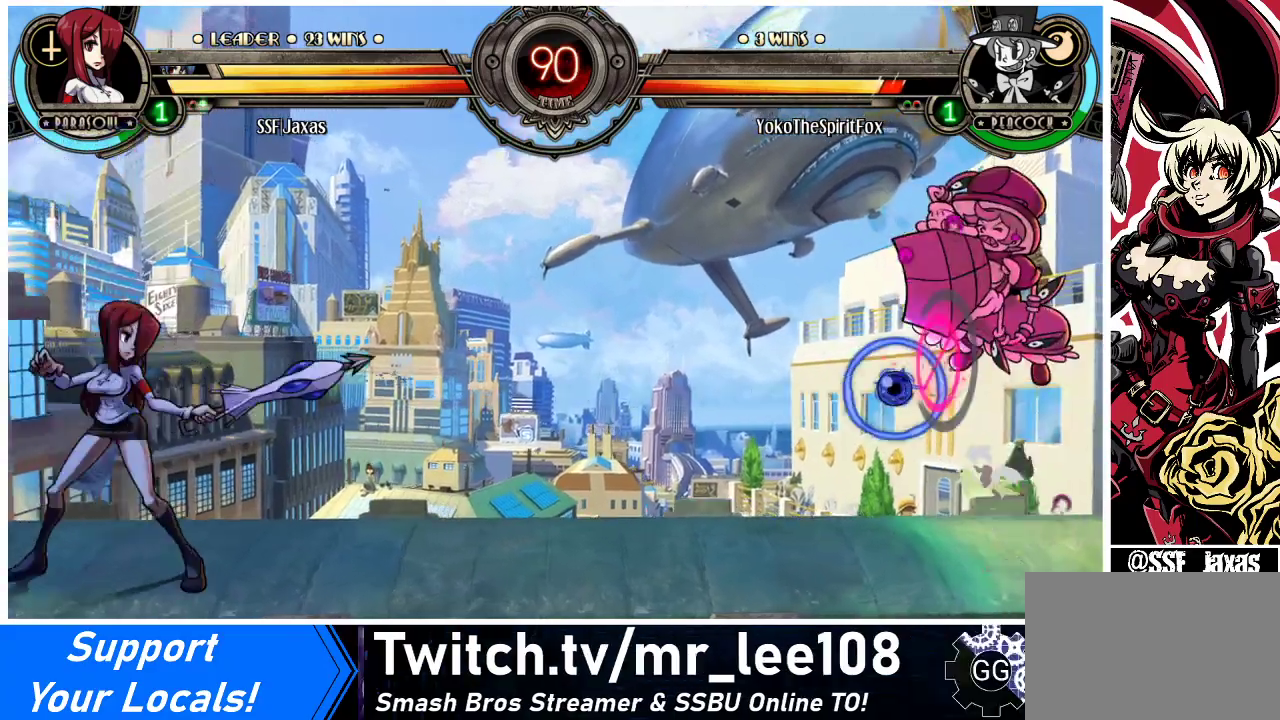
{"buttons": ["L1", "DPAD_LEFT"], "events": [[100, "DPAD_LEFT", "down"], [100, "DPAD_RIGHT", "up"], [167, "R1", "down"], [233, "R1", "up"], [367, "L1", "down"]]}